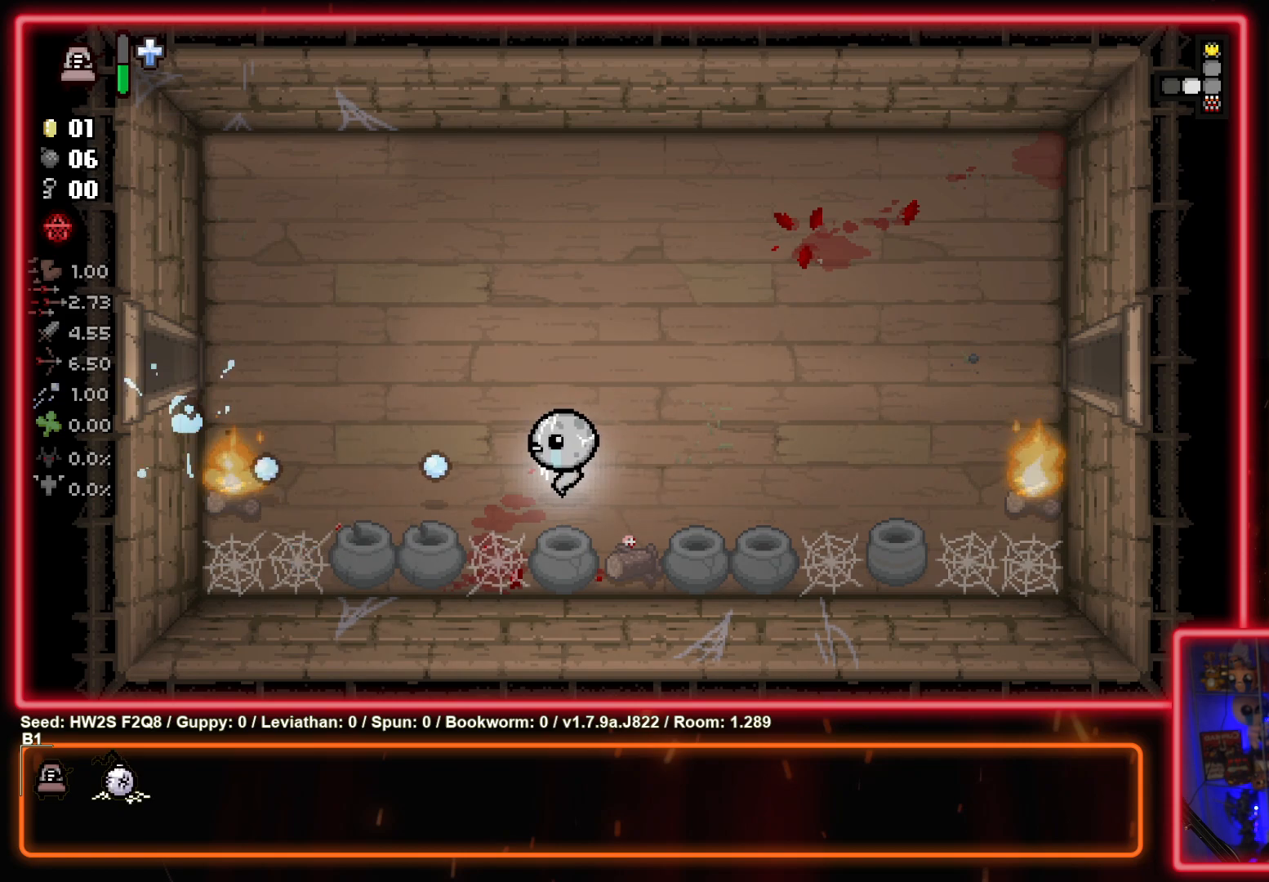
Gameplay with a controller (PlayStation layout); each line is a JSON object with the inputs held at the frame after it. "events" lists button and stick changes between this image and that frame as [ms after this image, input, new state], when the widget could be followed in between. Not read: right_stick.
{"buttons": ["SQUARE"], "left_stick": "right", "events": [[67, "left_stick", "center"], [433, "left_stick", "right"]]}
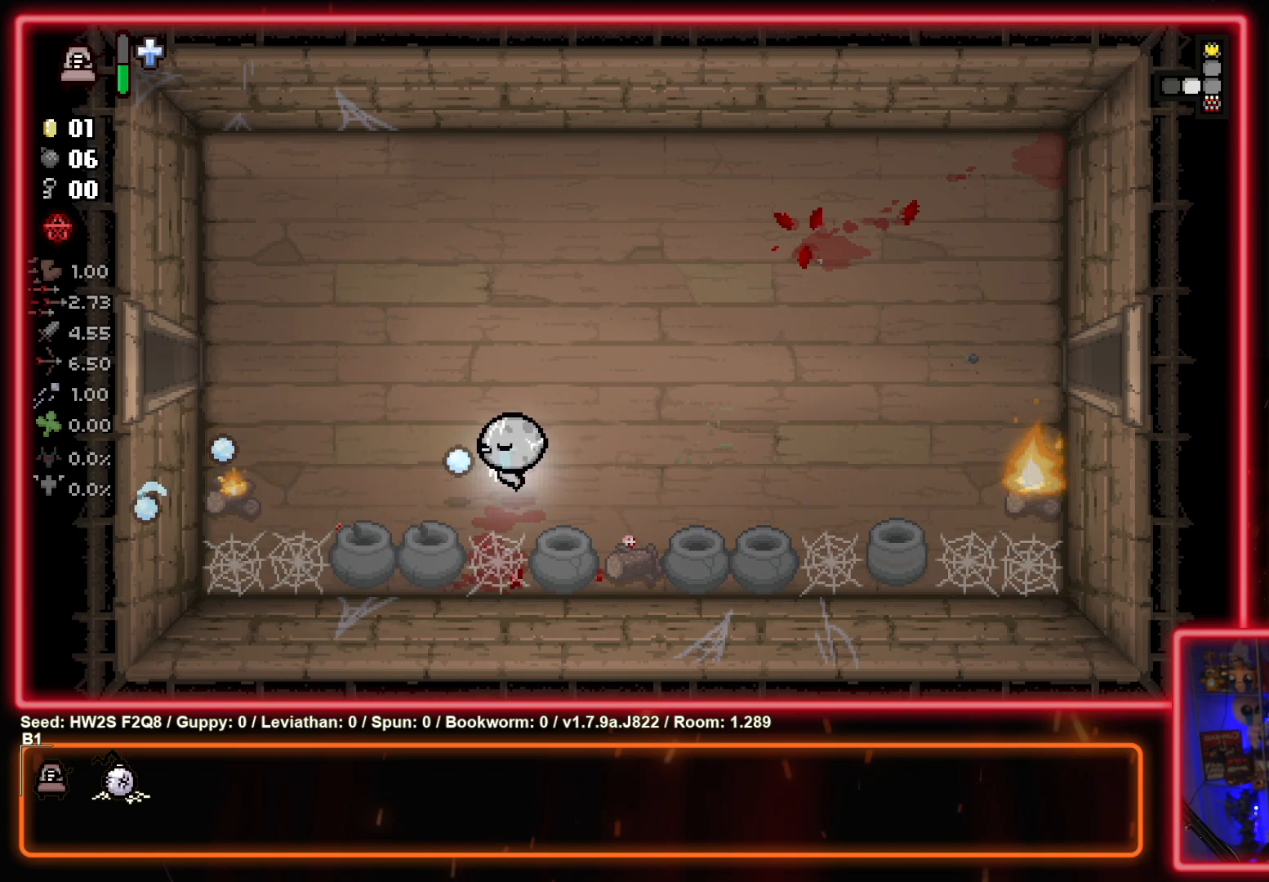
{"buttons": ["CIRCLE"], "left_stick": "right", "events": [[67, "SQUARE", "up"], [250, "CIRCLE", "down"]]}
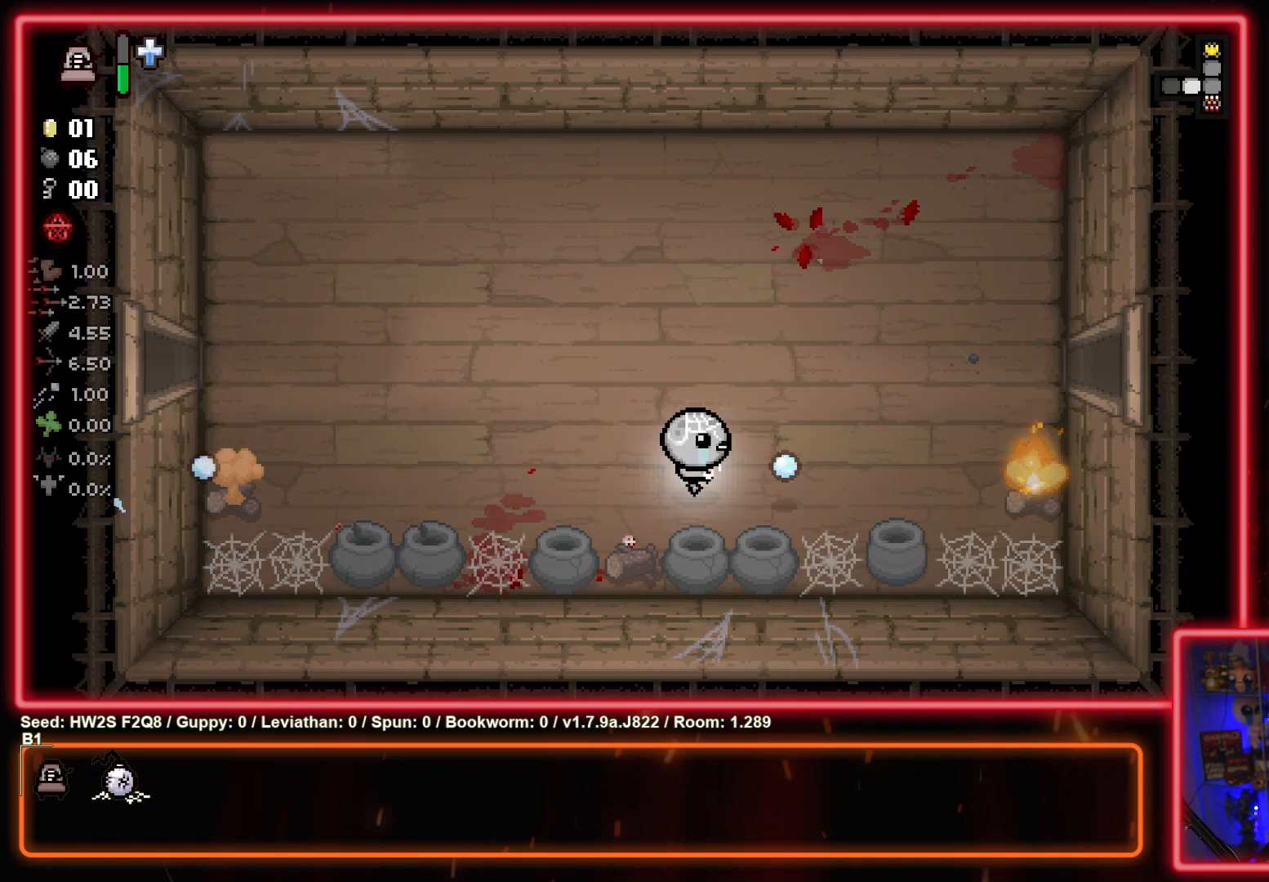
{"buttons": ["CIRCLE"], "left_stick": "right", "events": [[117, "left_stick", "center"], [417, "left_stick", "right"]]}
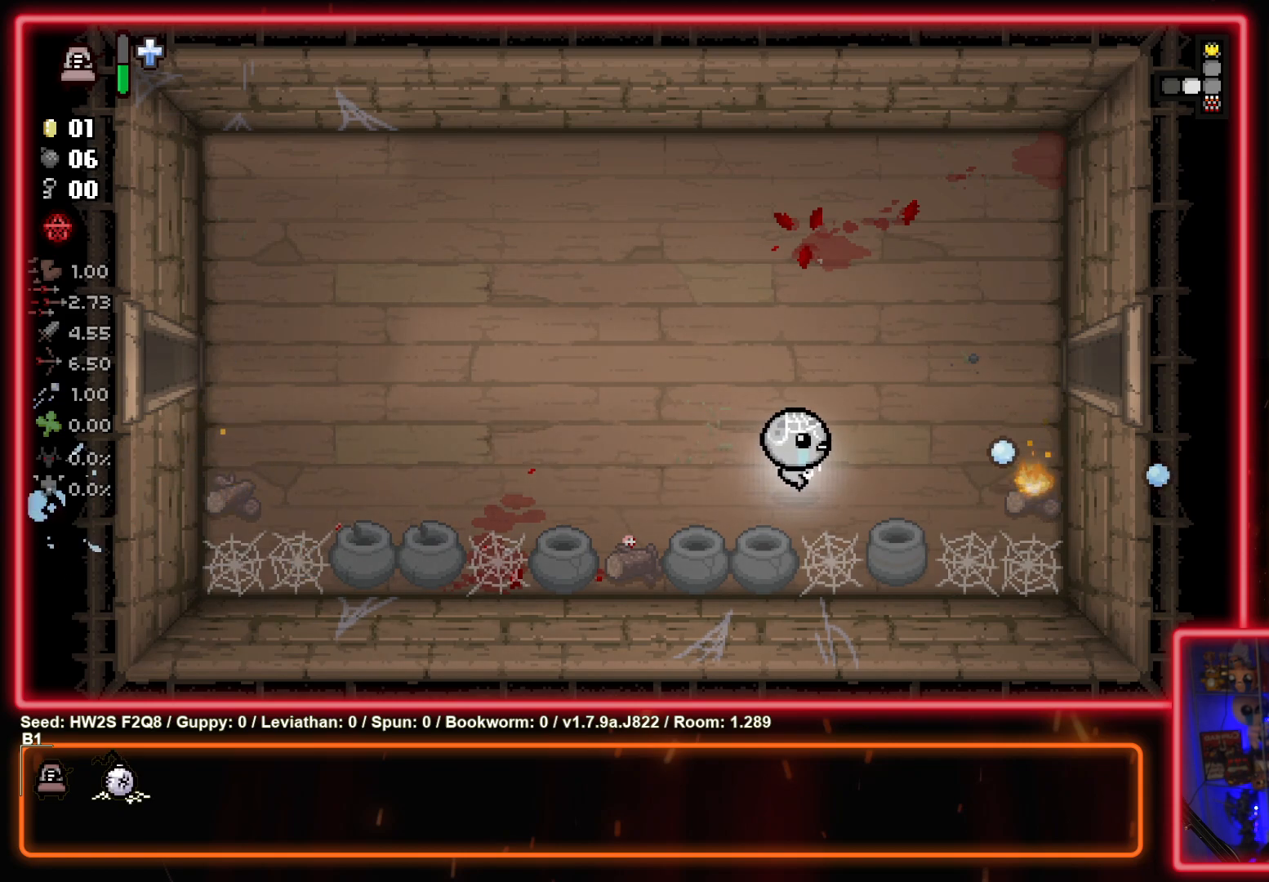
{"buttons": [], "left_stick": "up-left", "events": [[33, "left_stick", "center"], [133, "left_stick", "left"], [283, "left_stick", "up-left"], [383, "CIRCLE", "up"]]}
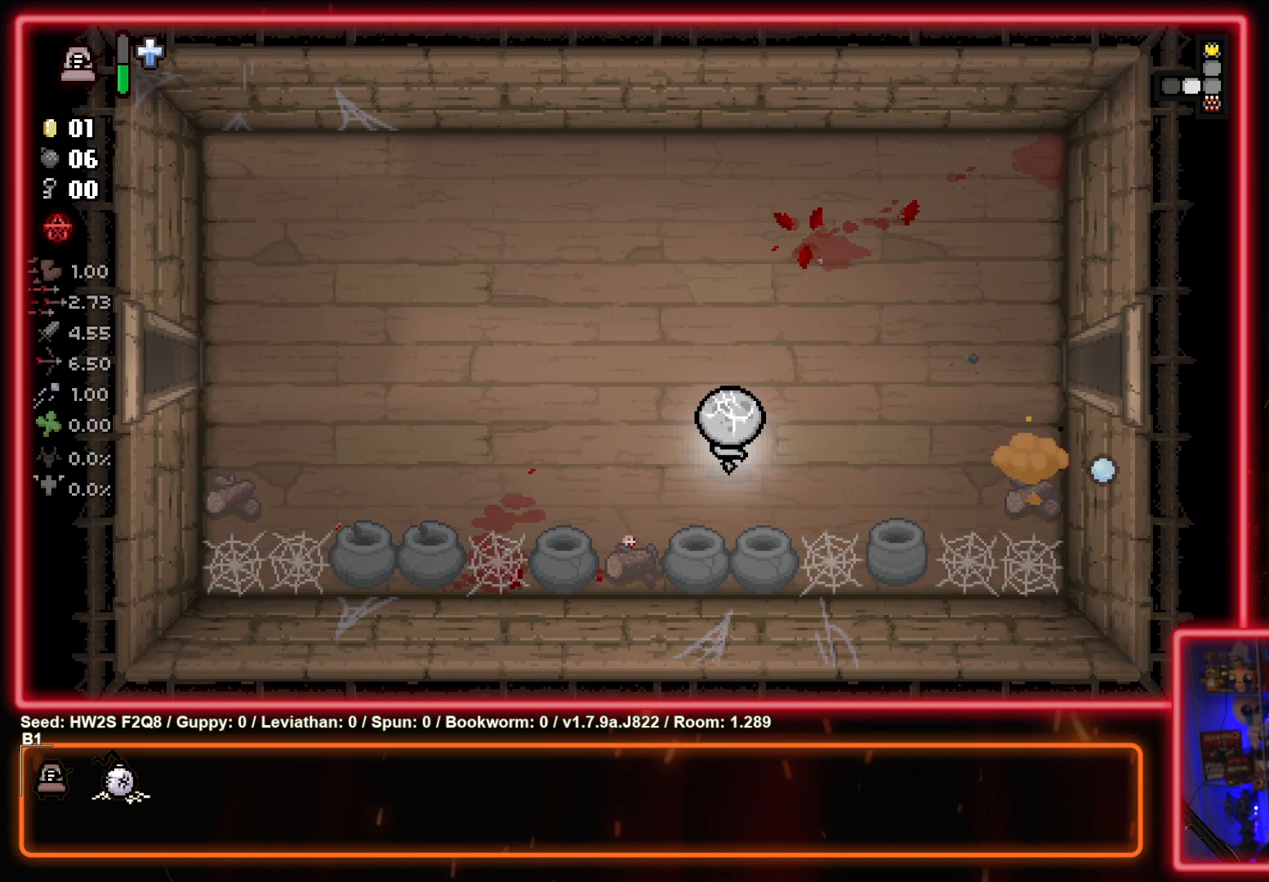
{"buttons": [], "left_stick": "up", "events": [[300, "left_stick", "up"]]}
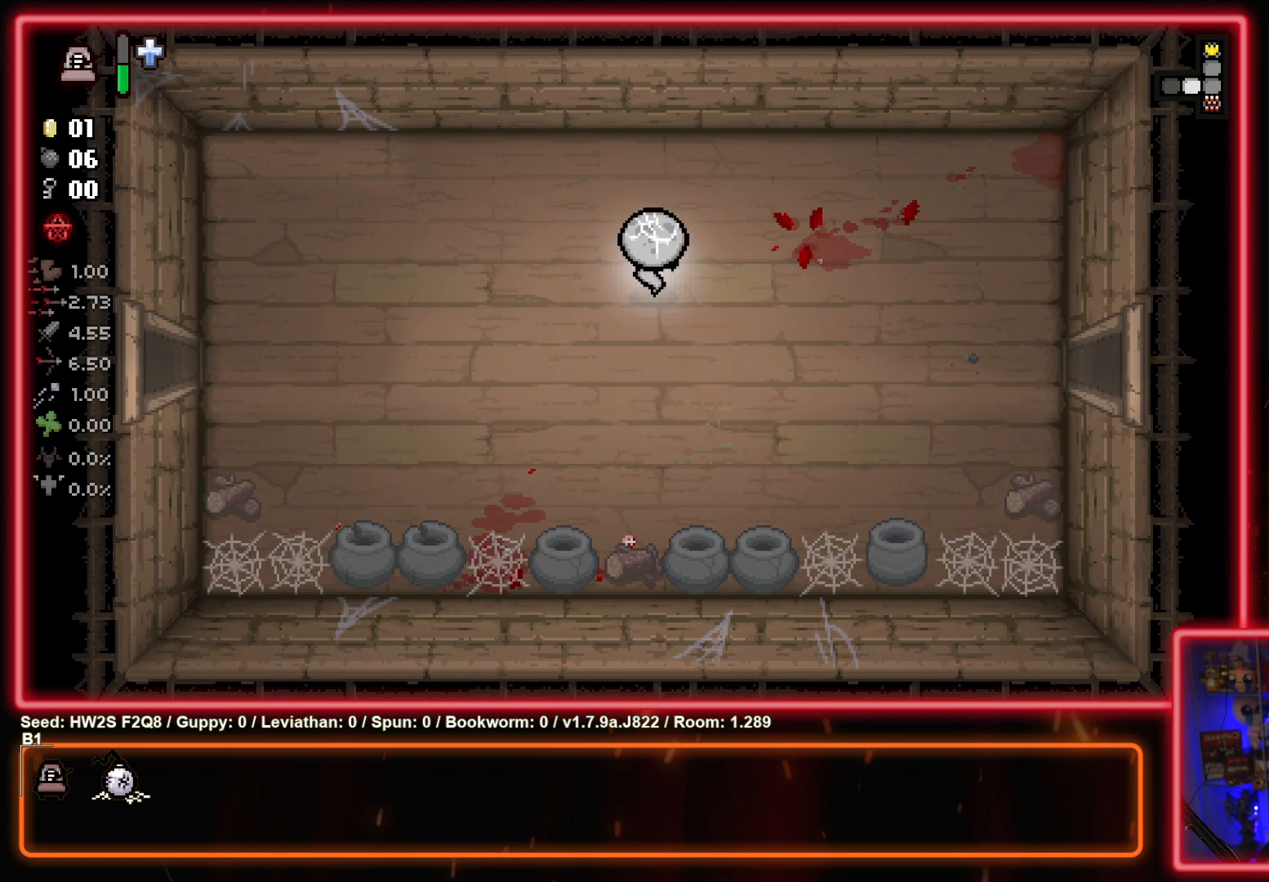
{"buttons": [], "left_stick": "down-right", "events": [[217, "left_stick", "down"], [283, "L1", "down"], [333, "left_stick", "down-right"], [383, "L1", "up"]]}
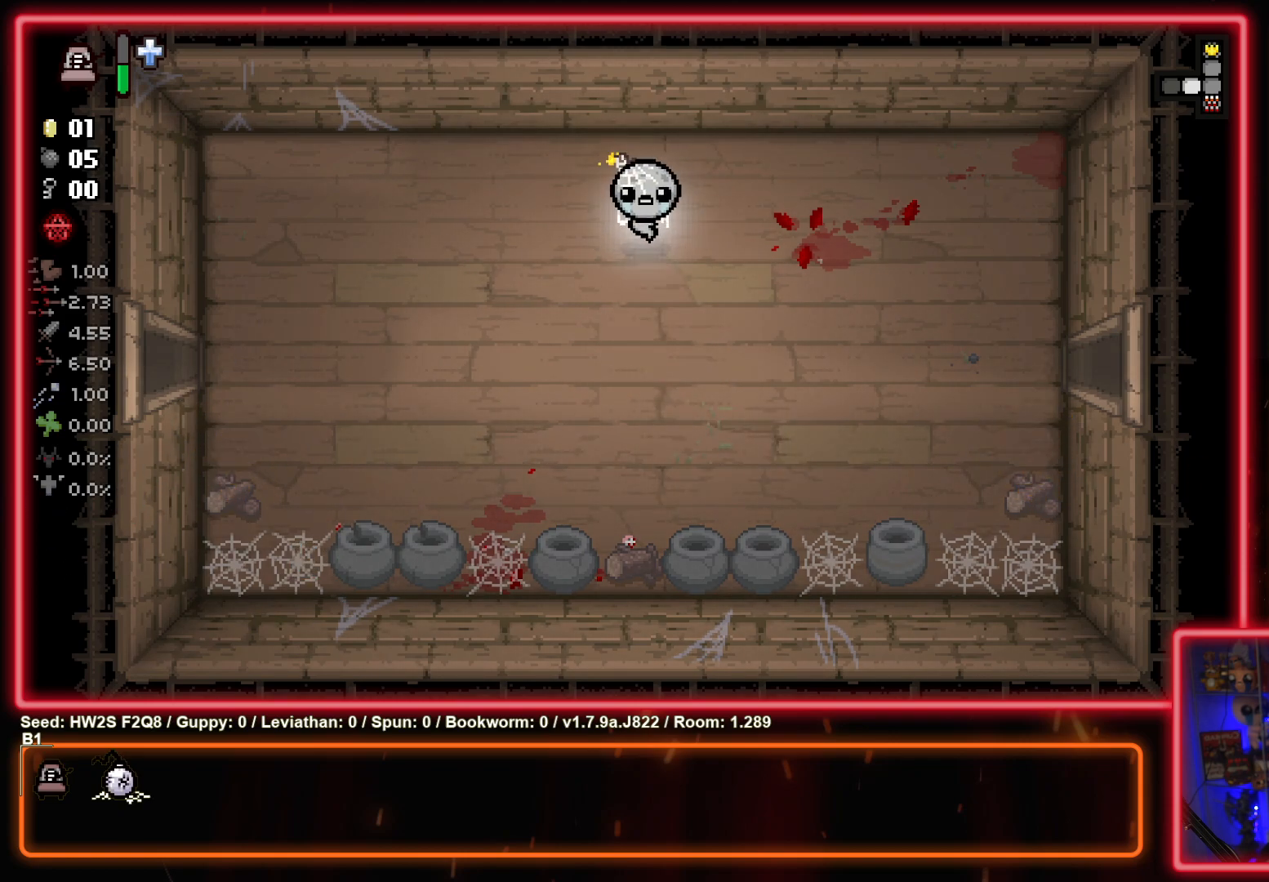
{"buttons": [], "left_stick": "down-right", "events": []}
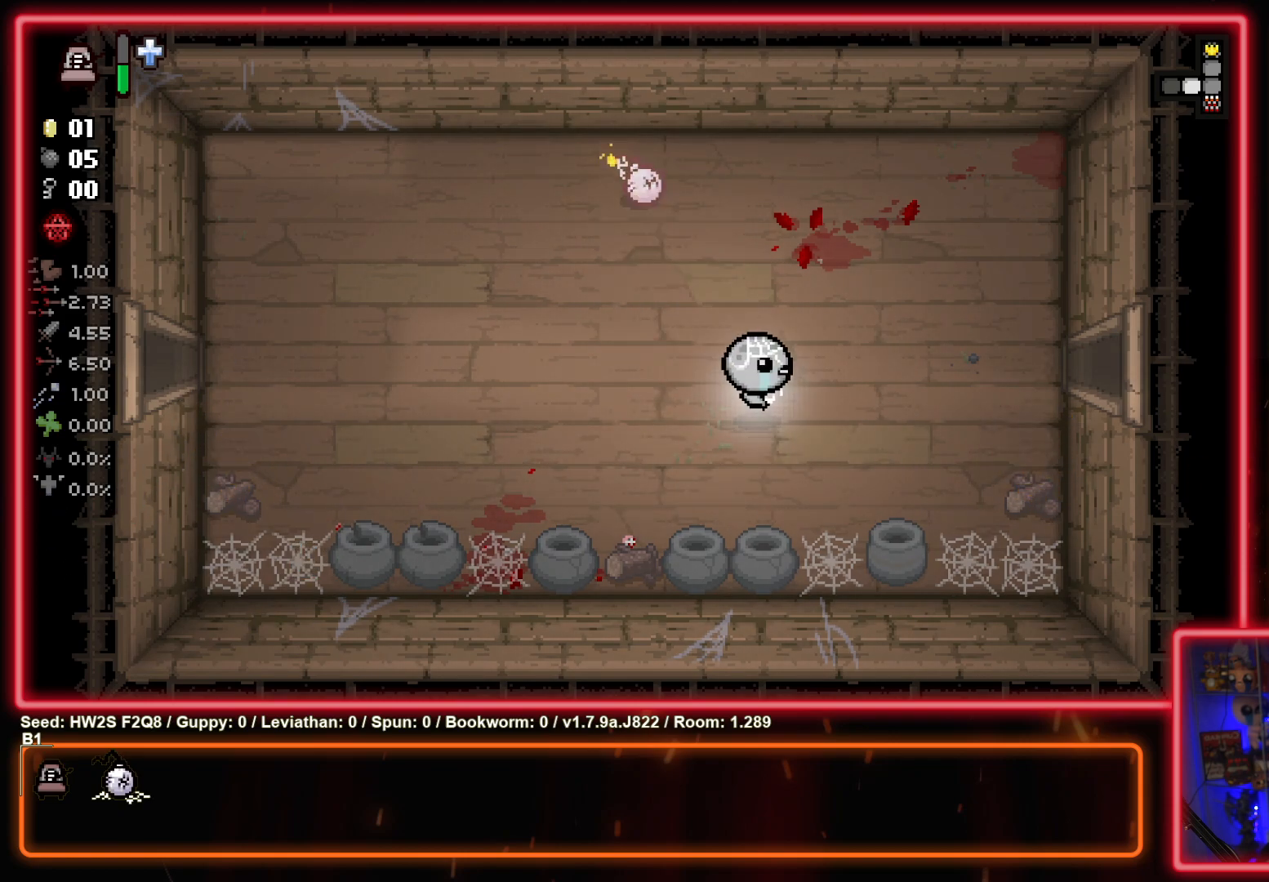
{"buttons": [], "left_stick": "center", "events": [[83, "left_stick", "right"], [367, "left_stick", "center"]]}
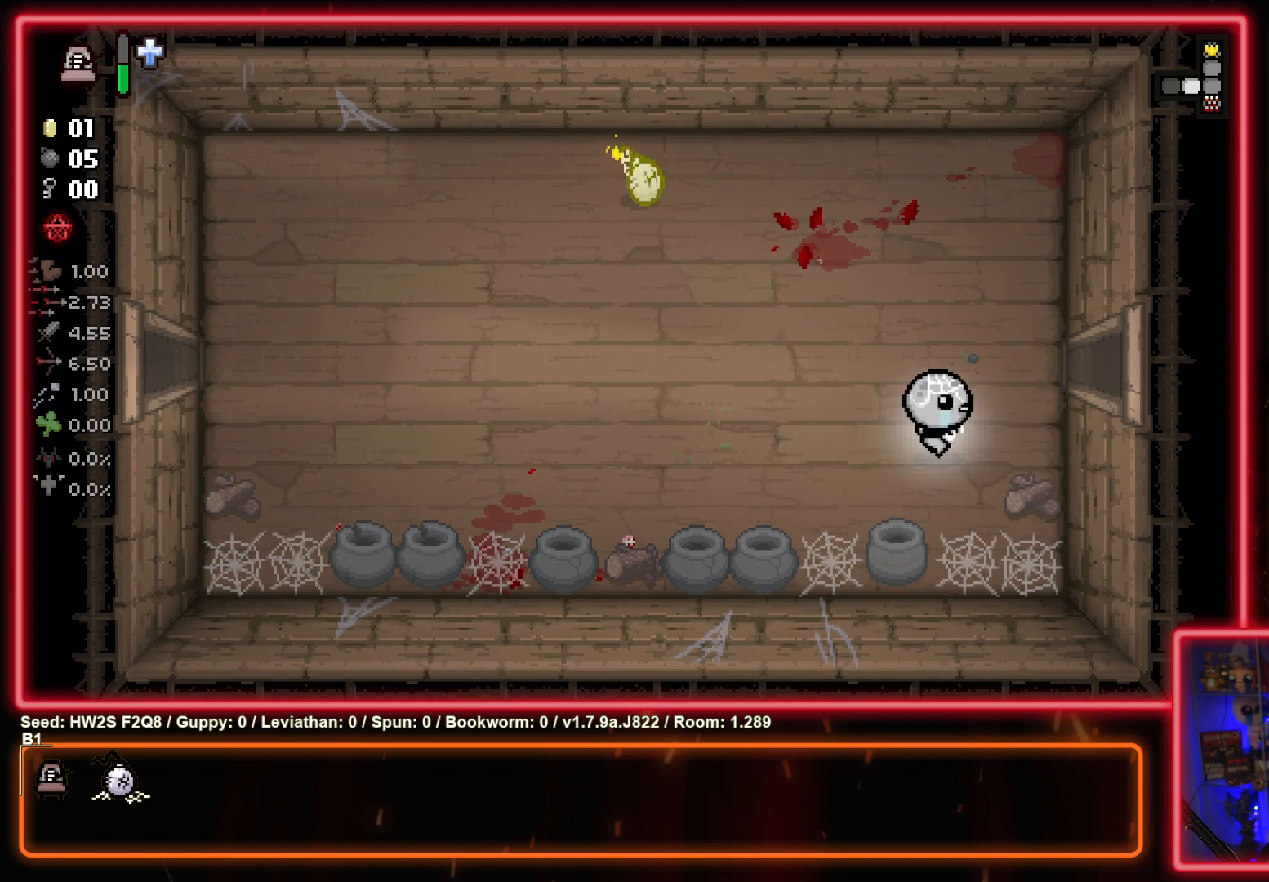
{"buttons": [], "left_stick": "center", "events": []}
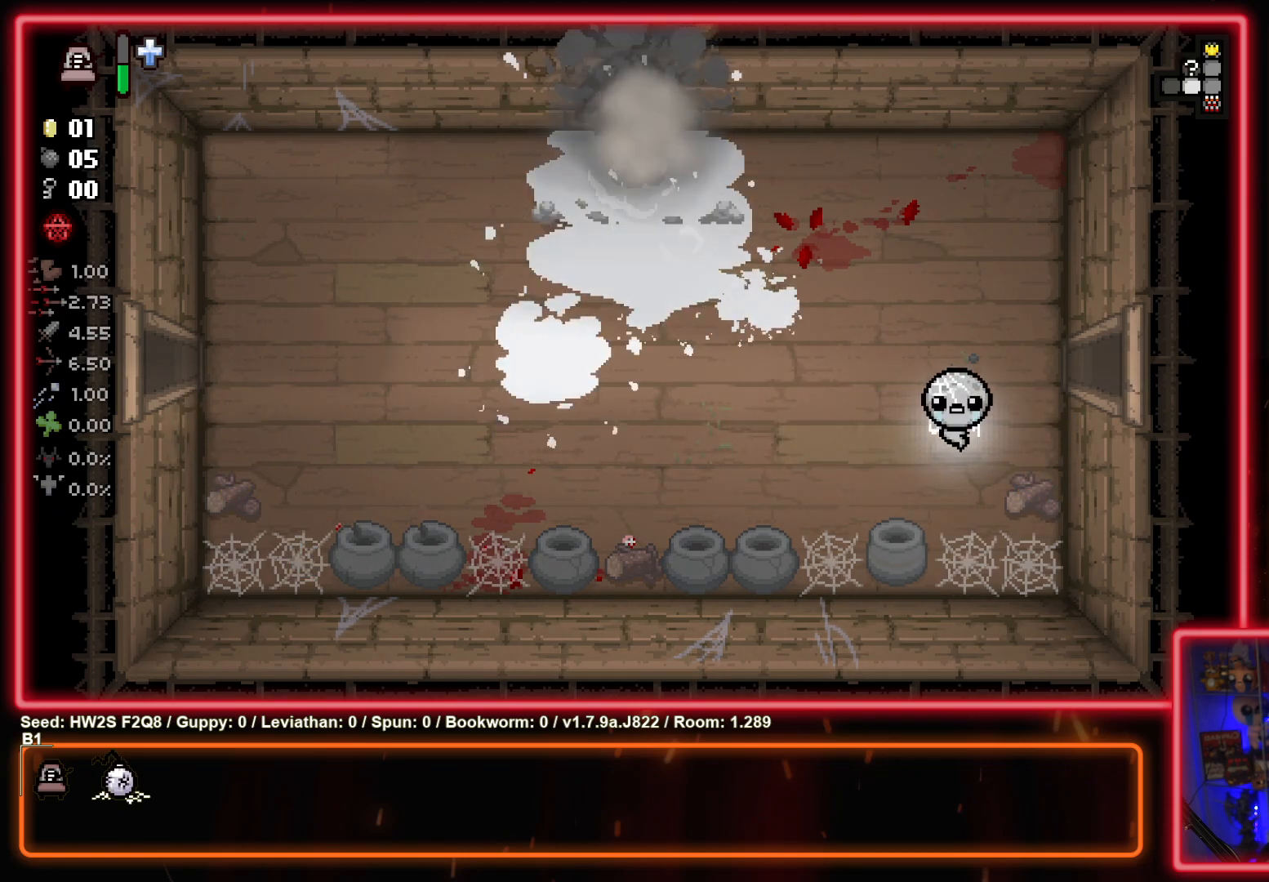
{"buttons": [], "left_stick": "up-left", "events": [[33, "left_stick", "up-left"]]}
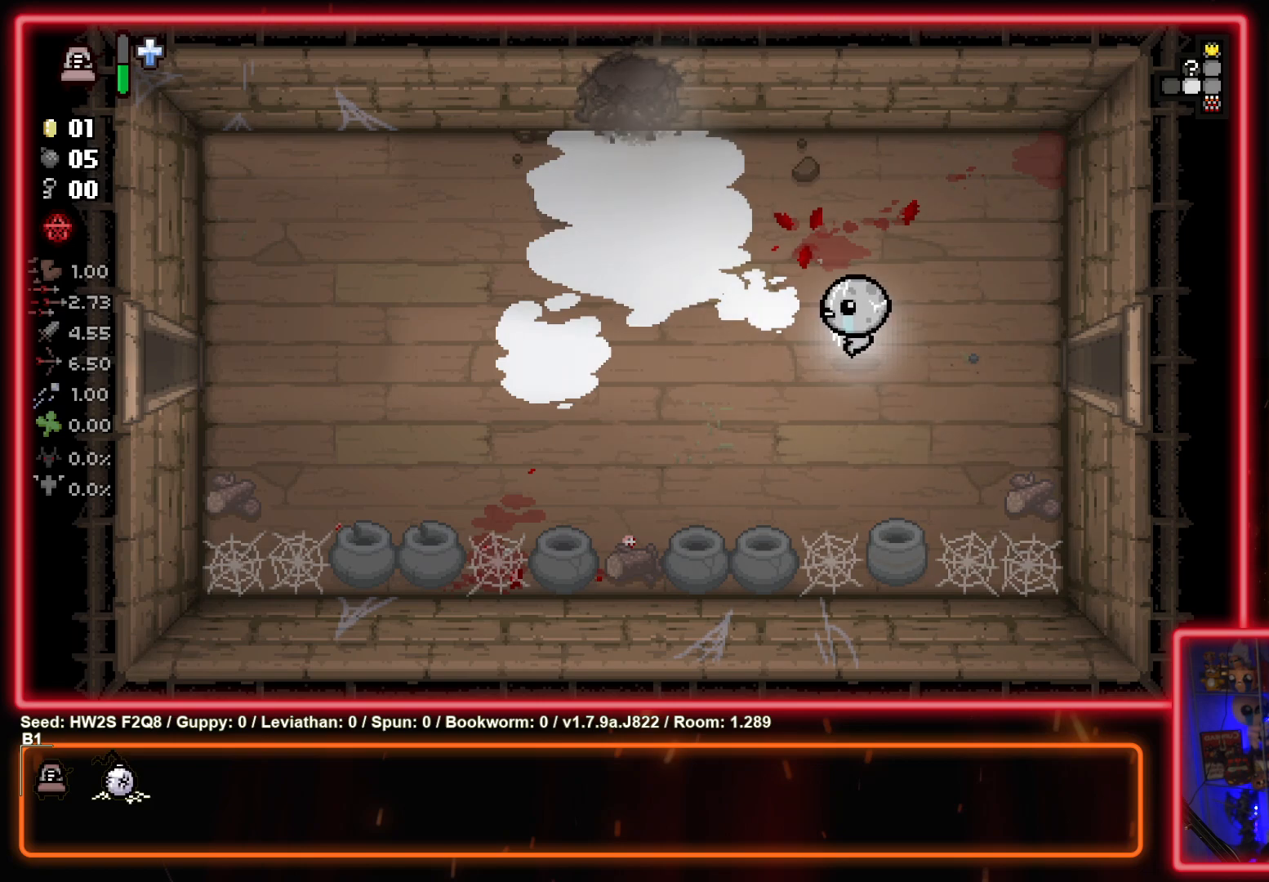
{"buttons": [], "left_stick": "up-left", "events": []}
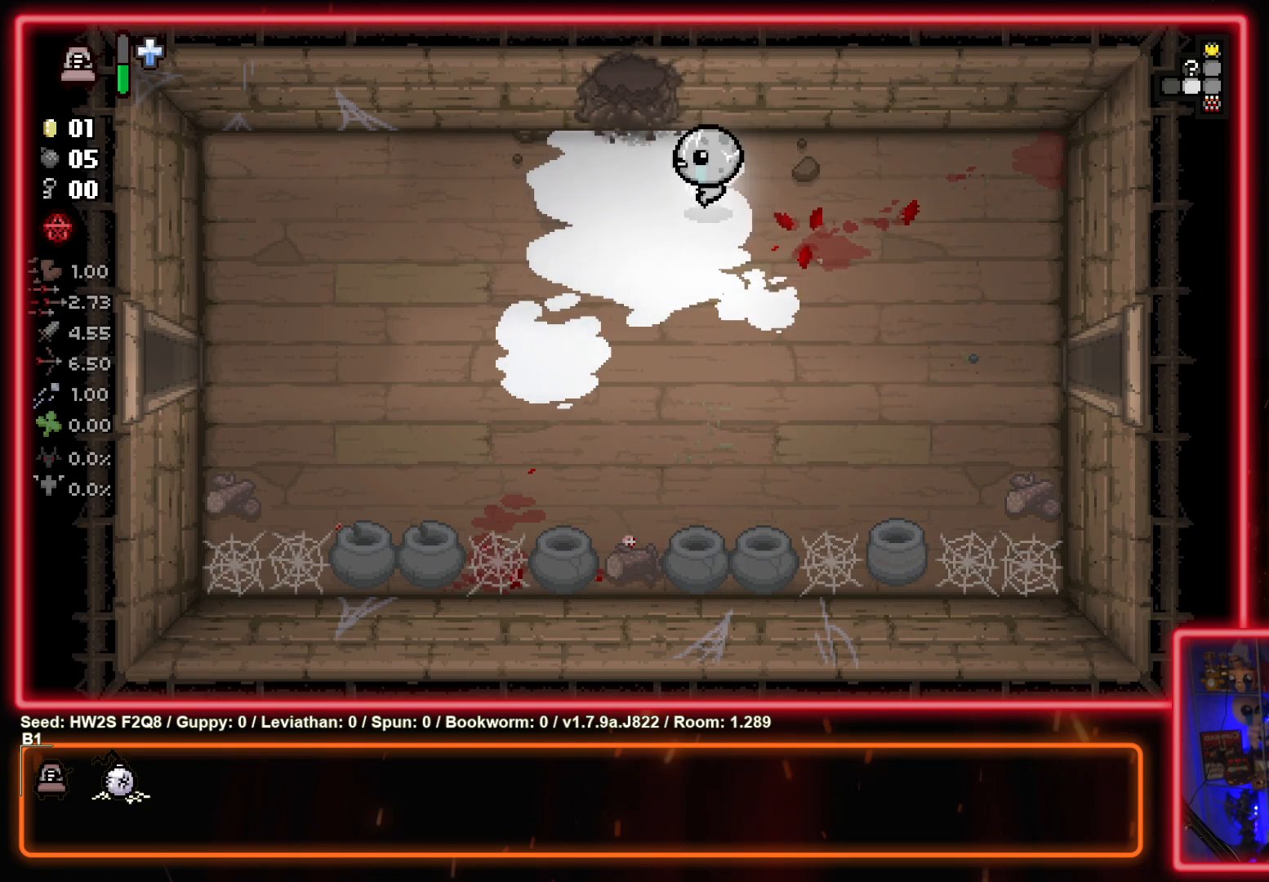
{"buttons": [], "left_stick": "center", "events": [[217, "left_stick", "up"], [417, "left_stick", "center"]]}
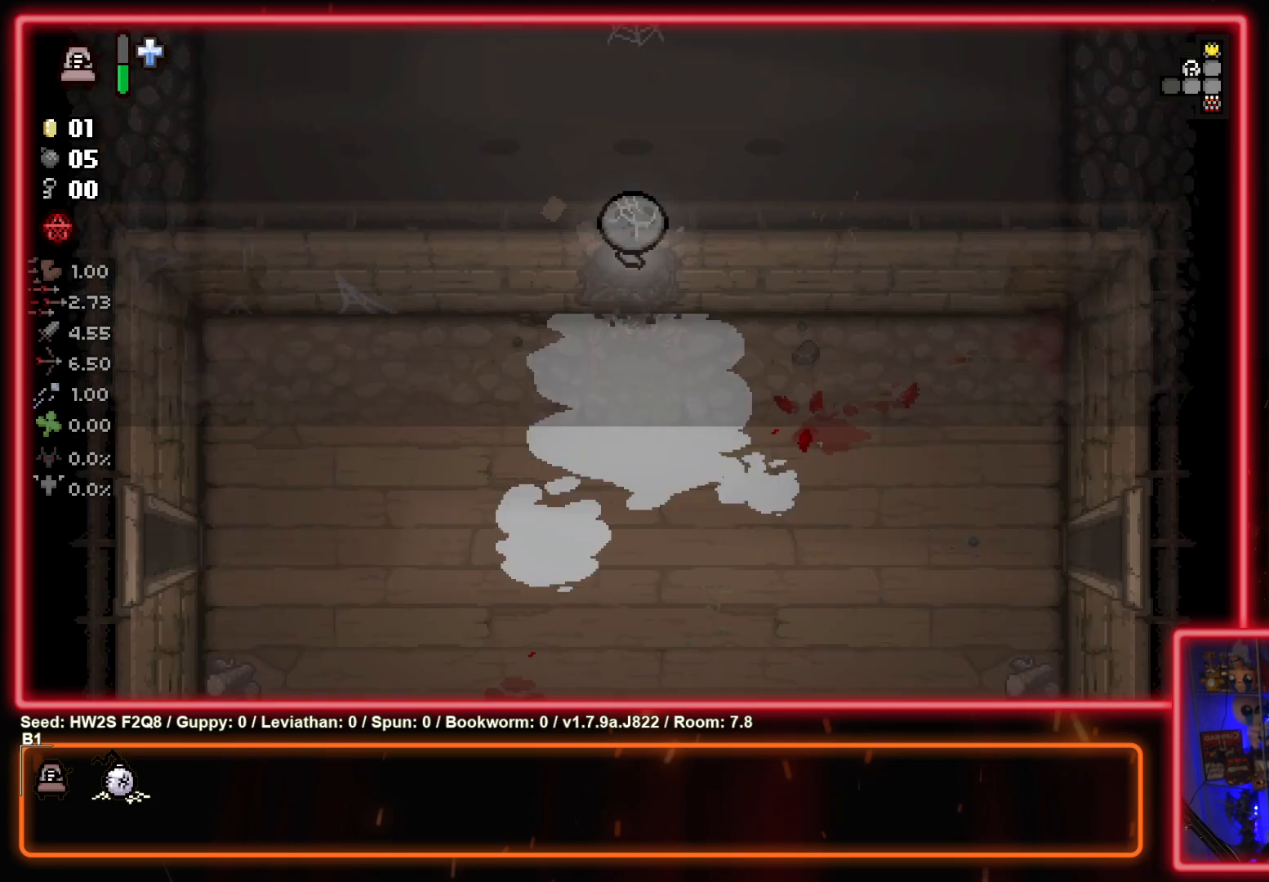
{"buttons": [], "left_stick": "center", "events": []}
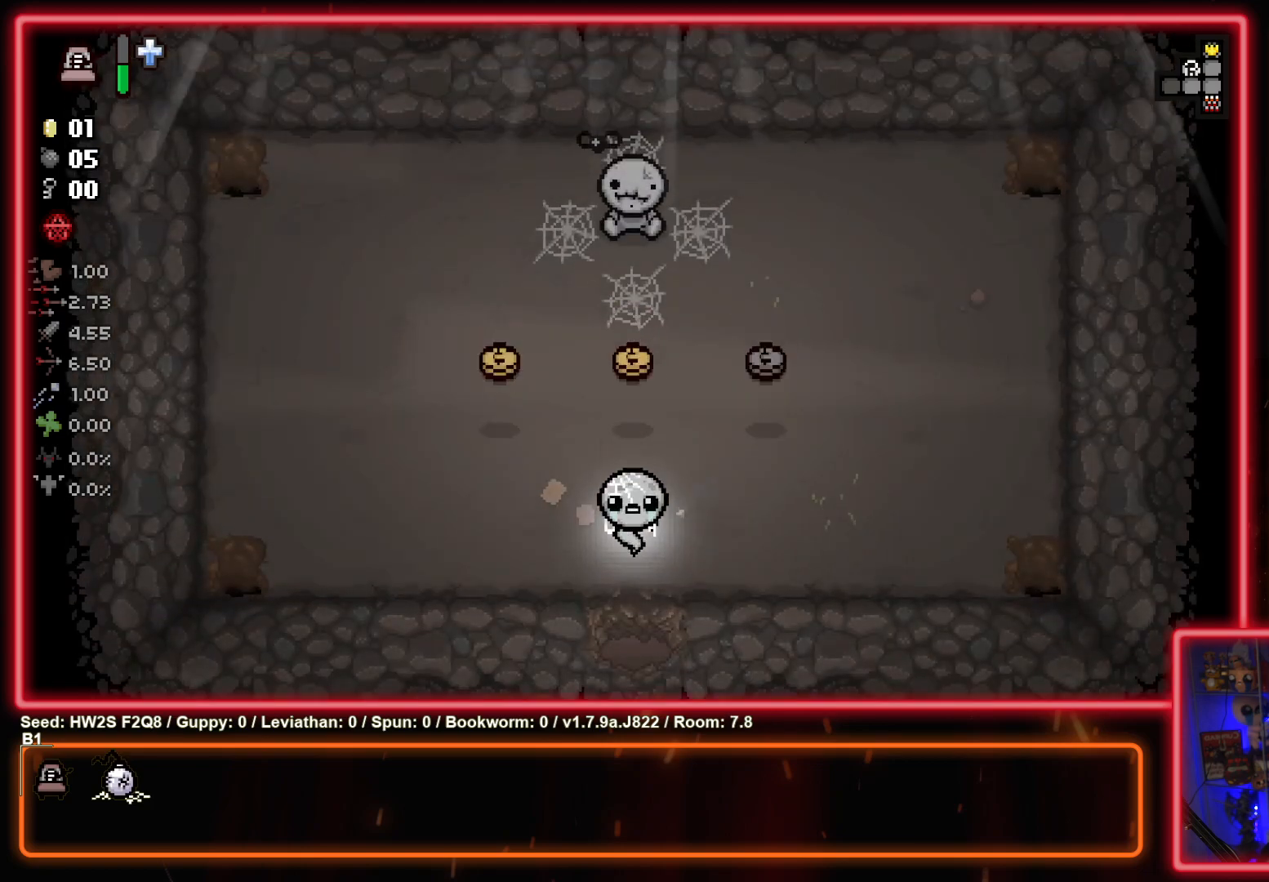
{"buttons": [], "left_stick": "up-left", "events": [[50, "left_stick", "up-left"]]}
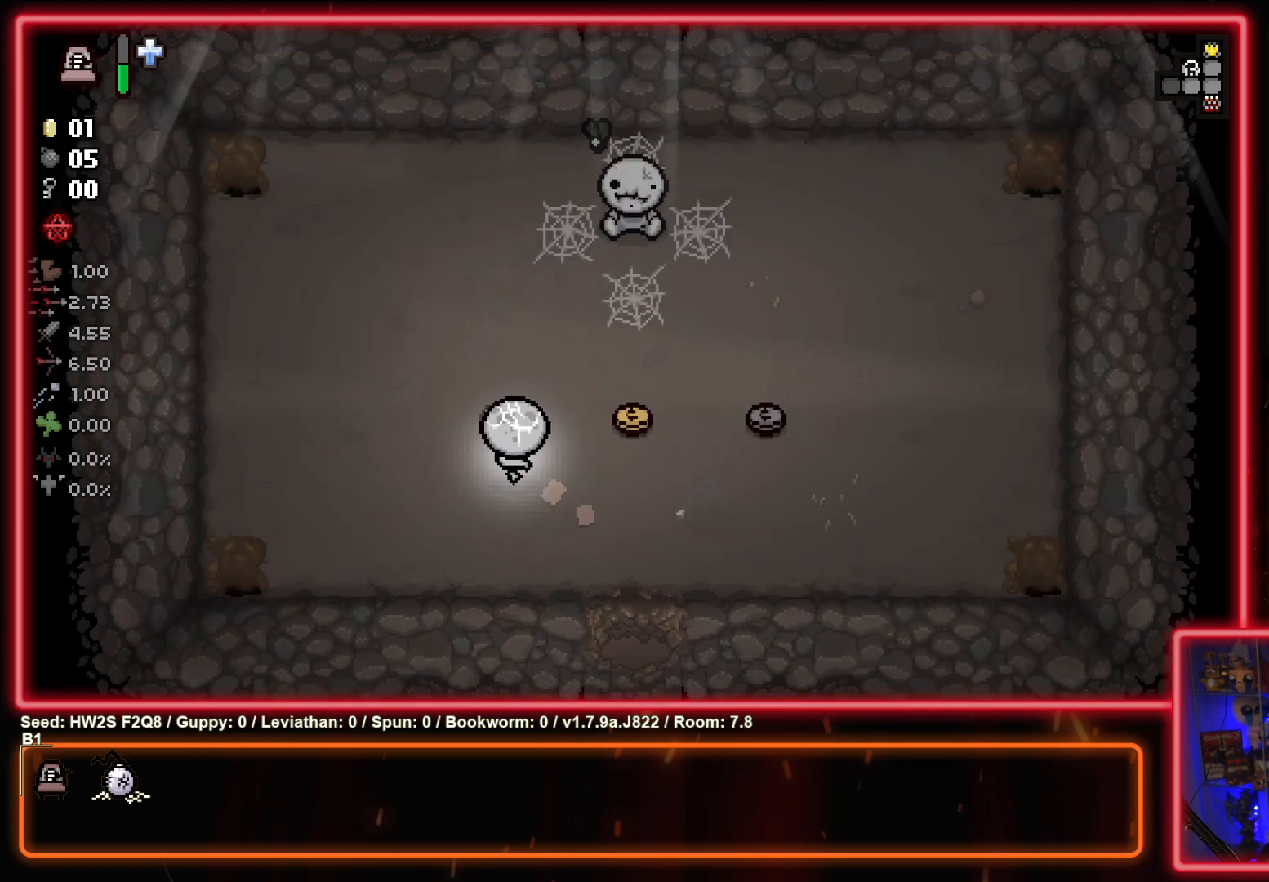
{"buttons": [], "left_stick": "right", "events": [[83, "left_stick", "up-right"], [183, "left_stick", "right"]]}
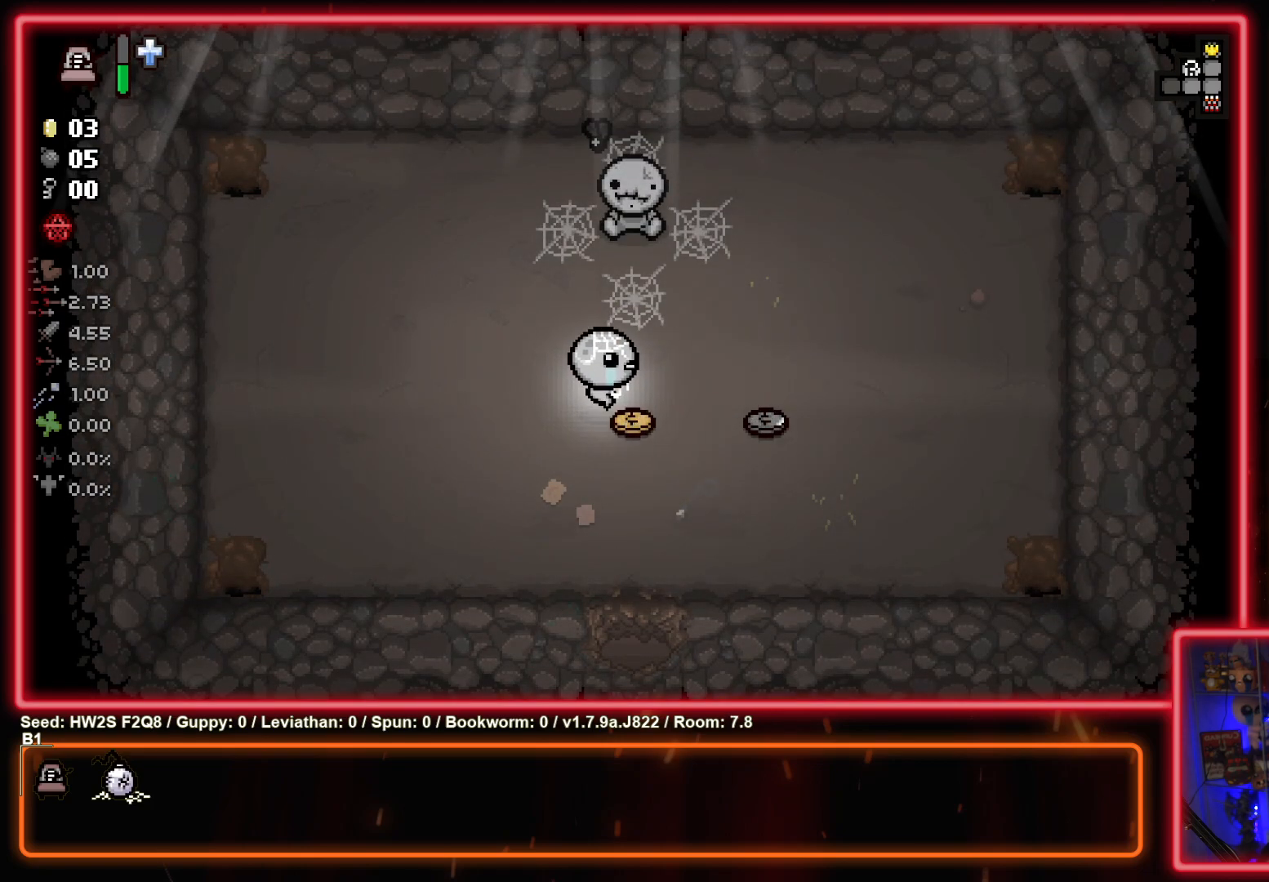
{"buttons": [], "left_stick": "down-left", "events": [[350, "left_stick", "down-left"]]}
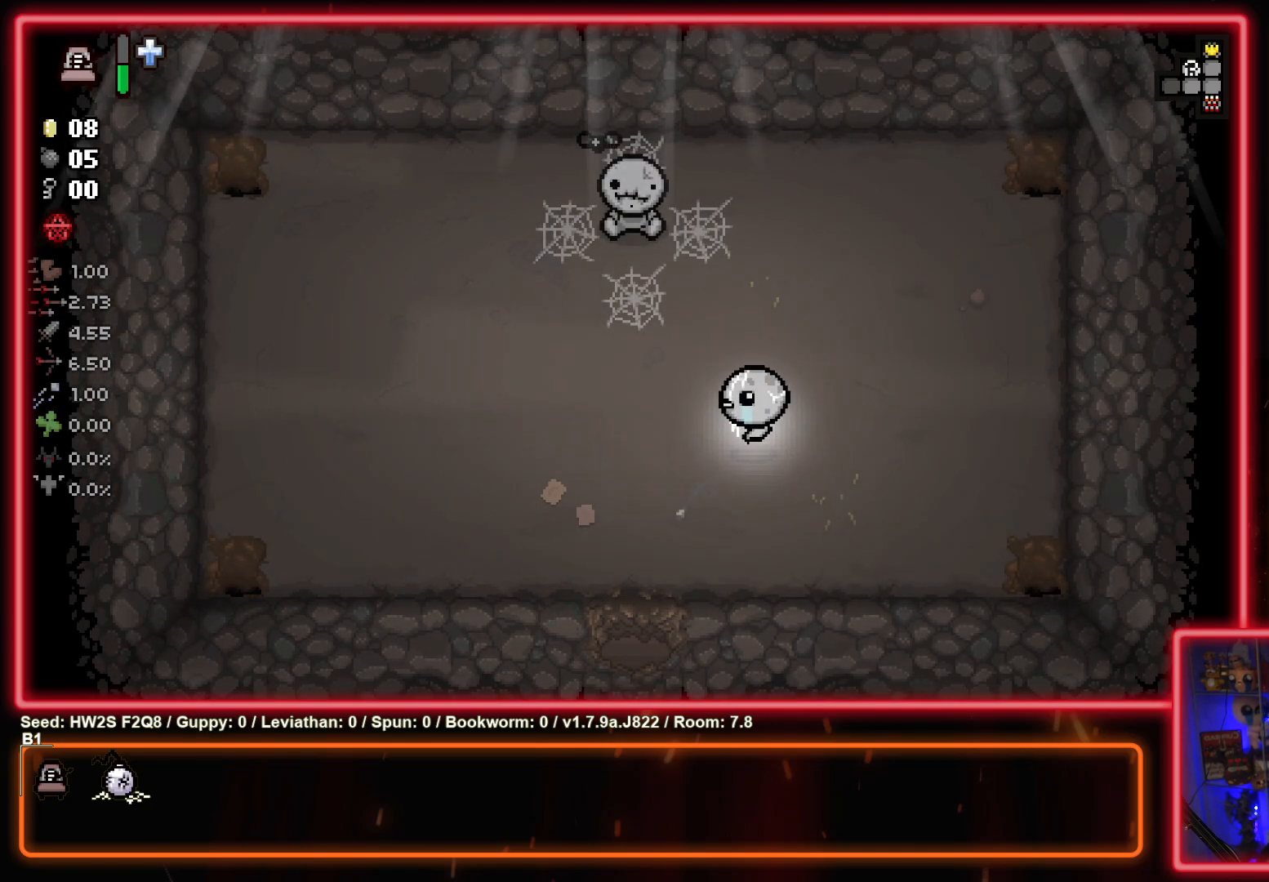
{"buttons": [], "left_stick": "down", "events": [[500, "left_stick", "down"]]}
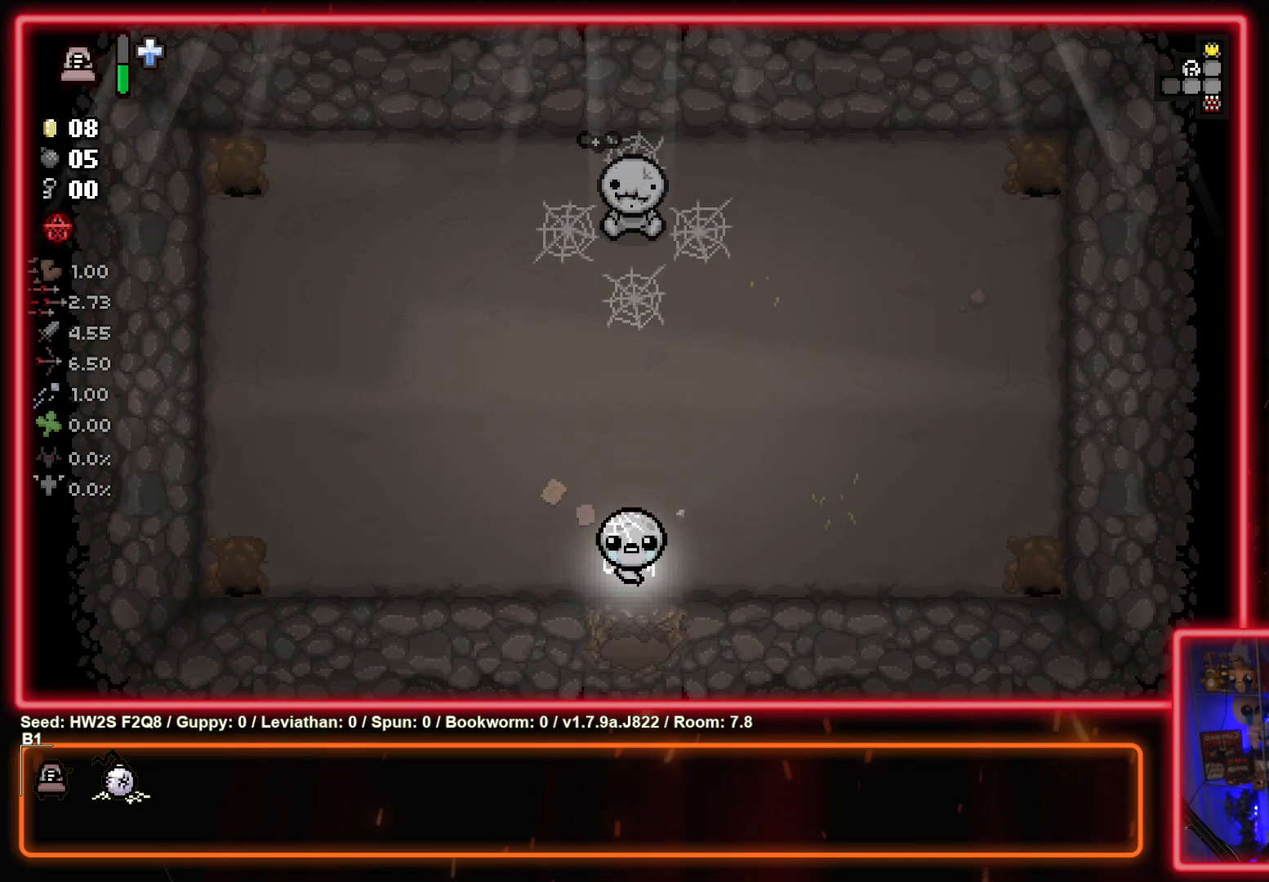
{"buttons": [], "left_stick": "down-left", "events": [[217, "left_stick", "down-left"]]}
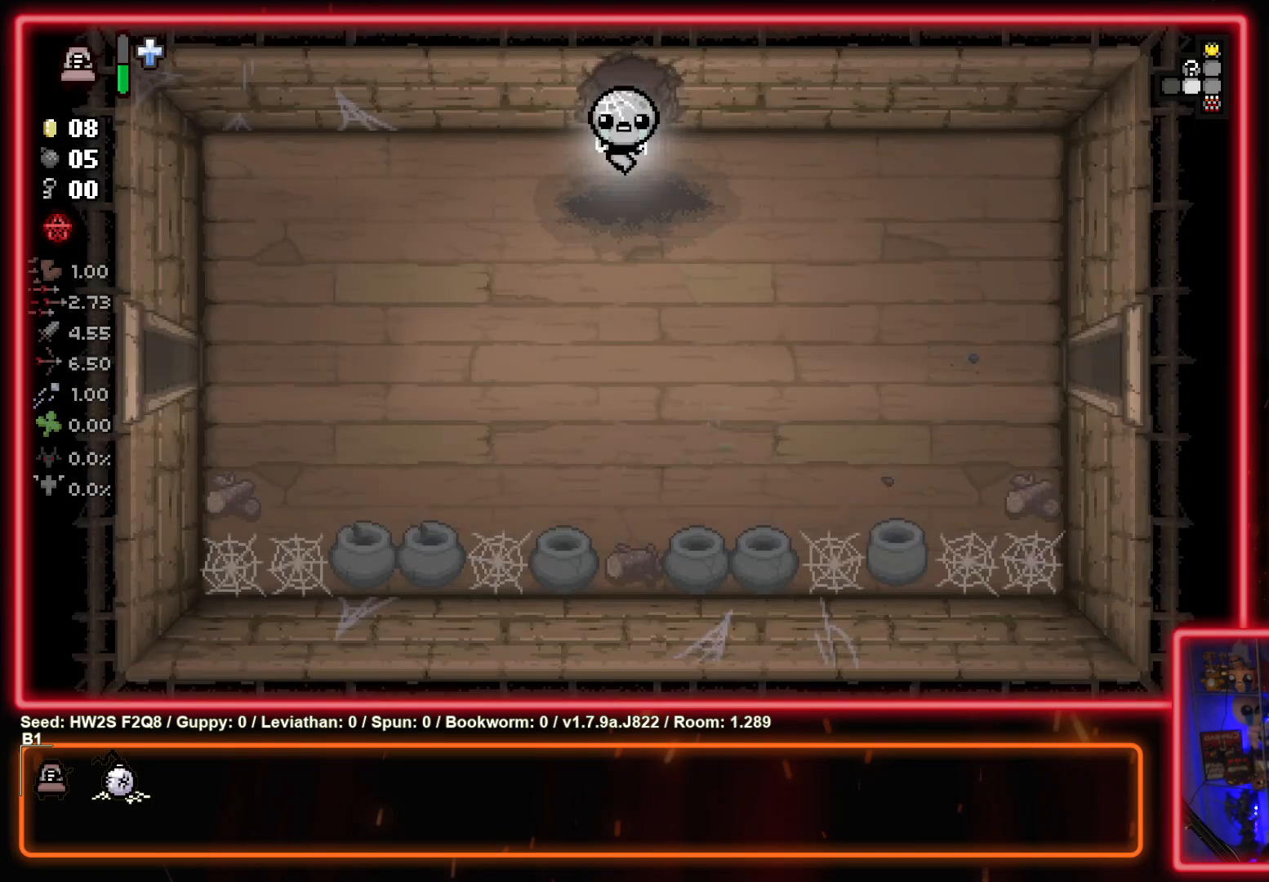
{"buttons": [], "left_stick": "down-left", "events": []}
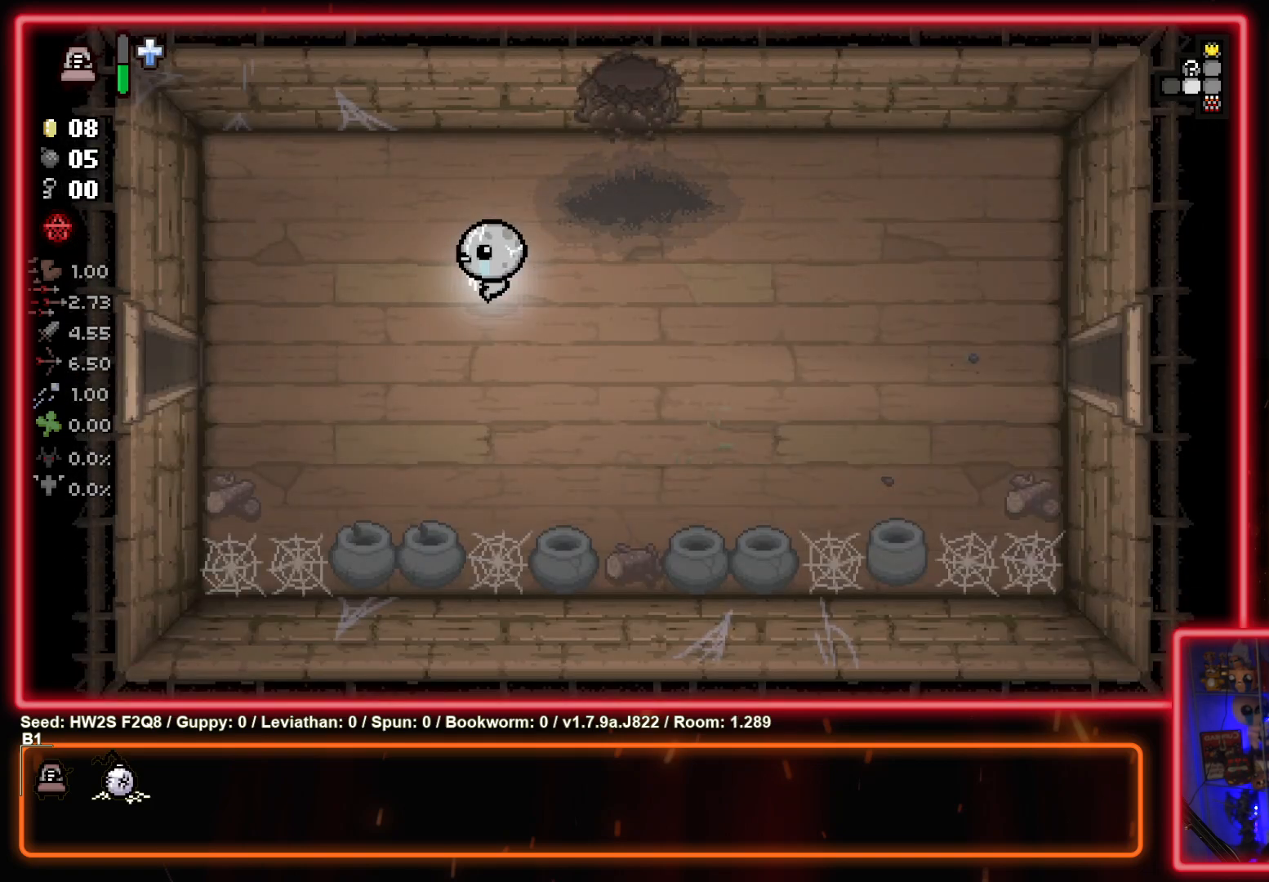
{"buttons": [], "left_stick": "center", "events": [[250, "left_stick", "center"]]}
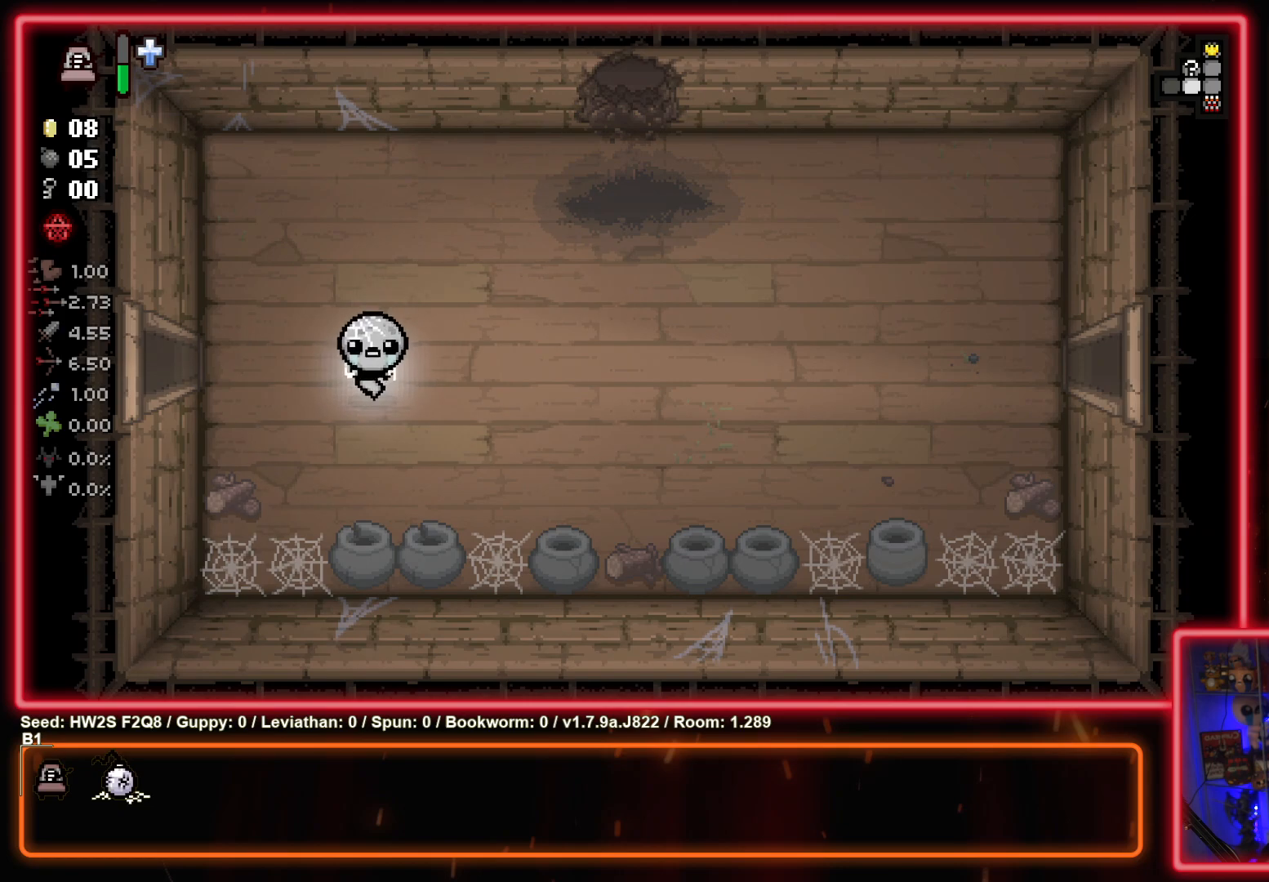
{"buttons": [], "left_stick": "up-left", "events": [[150, "left_stick", "left"], [333, "left_stick", "up-left"]]}
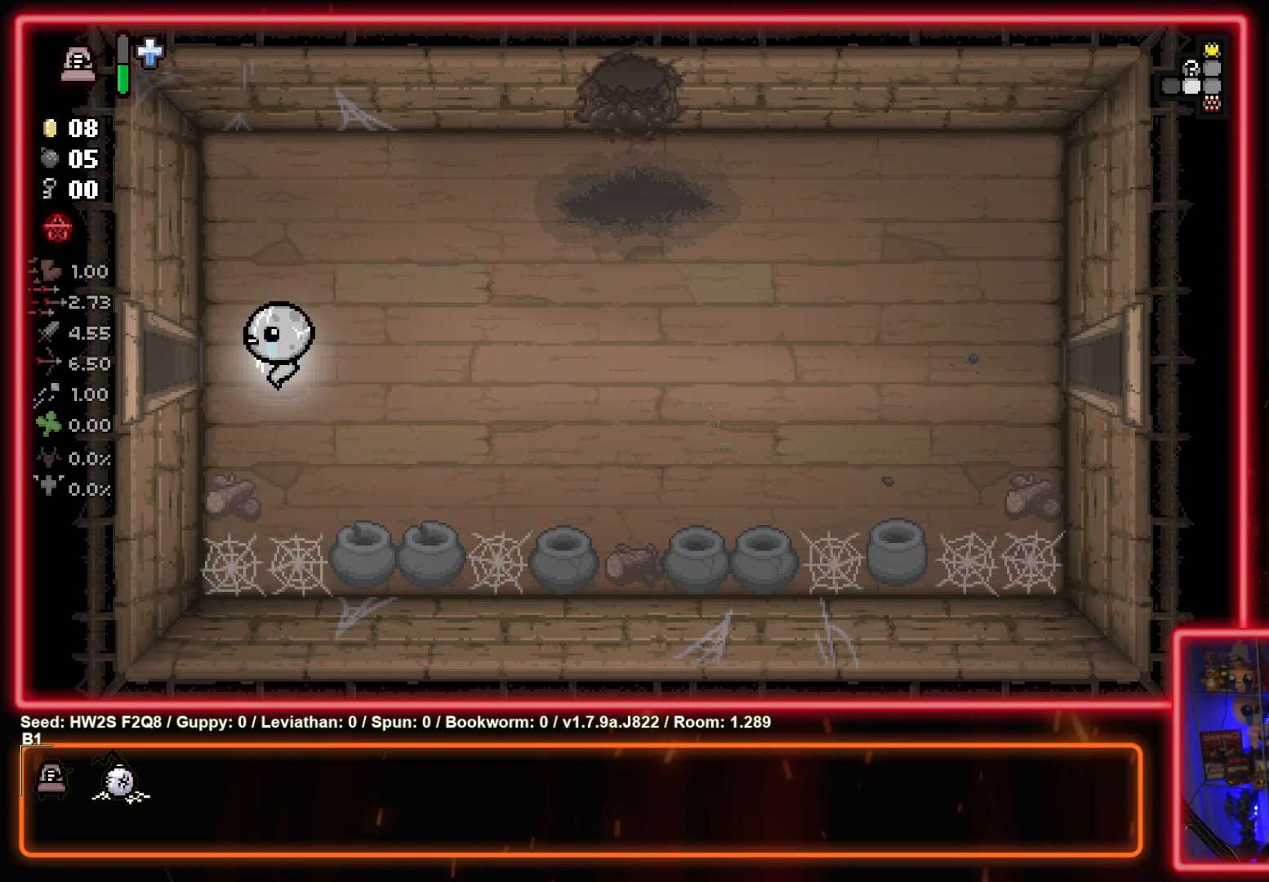
{"buttons": [], "left_stick": "center", "events": [[467, "left_stick", "center"]]}
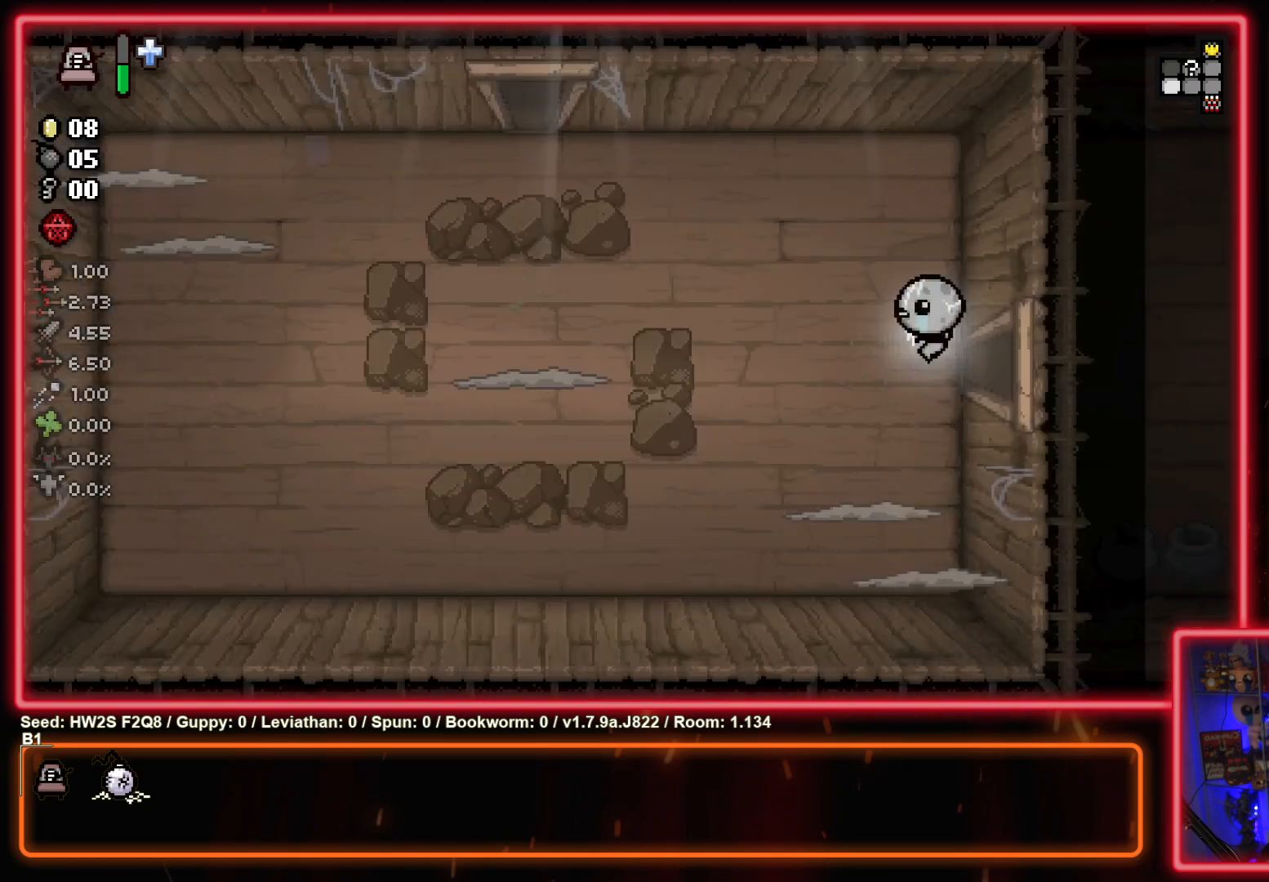
{"buttons": ["SQUARE"], "left_stick": "left", "events": [[67, "SQUARE", "down"], [250, "SQUARE", "up"], [383, "SQUARE", "down"], [383, "left_stick", "left"]]}
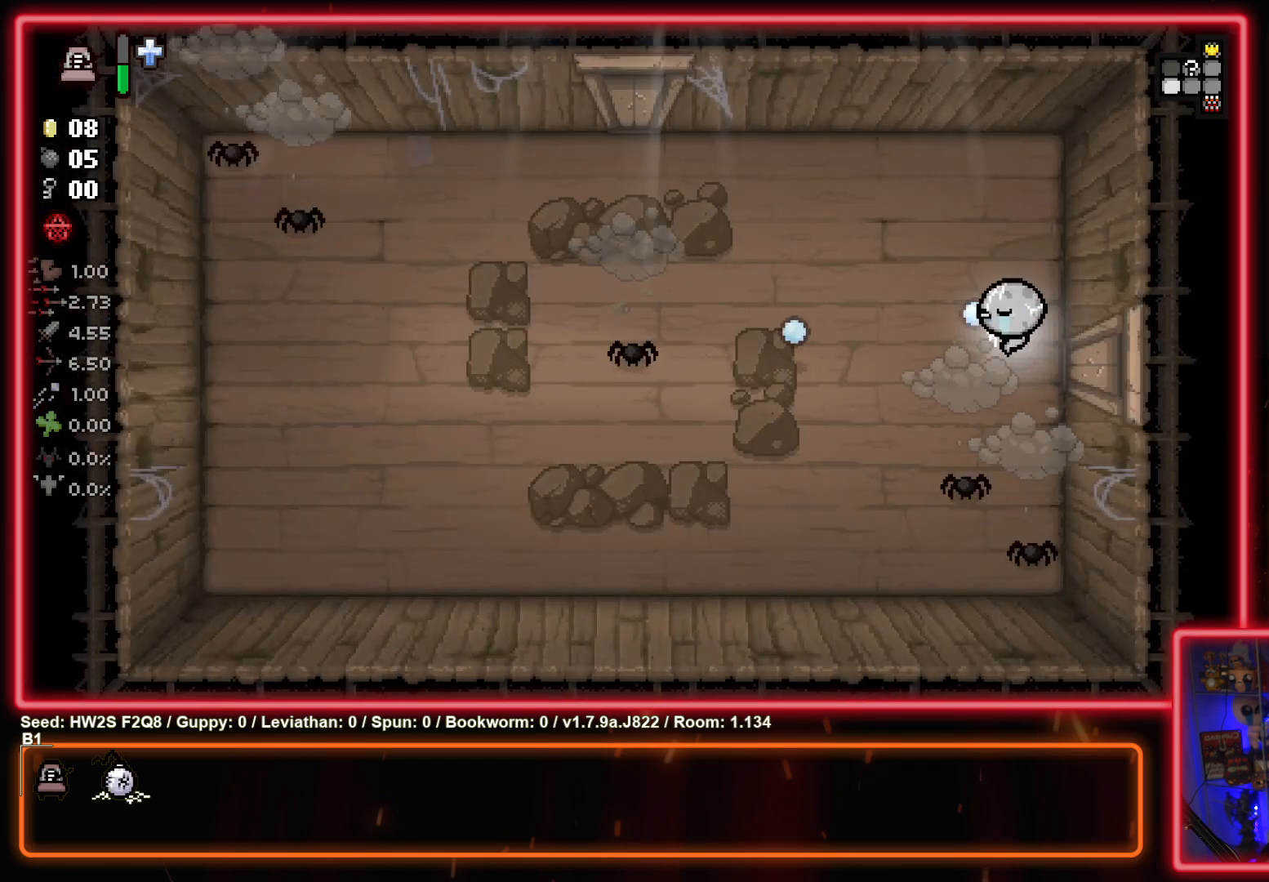
{"buttons": ["SQUARE"], "left_stick": "down-left", "events": [[67, "SQUARE", "up"], [183, "SQUARE", "down"], [417, "left_stick", "down-left"]]}
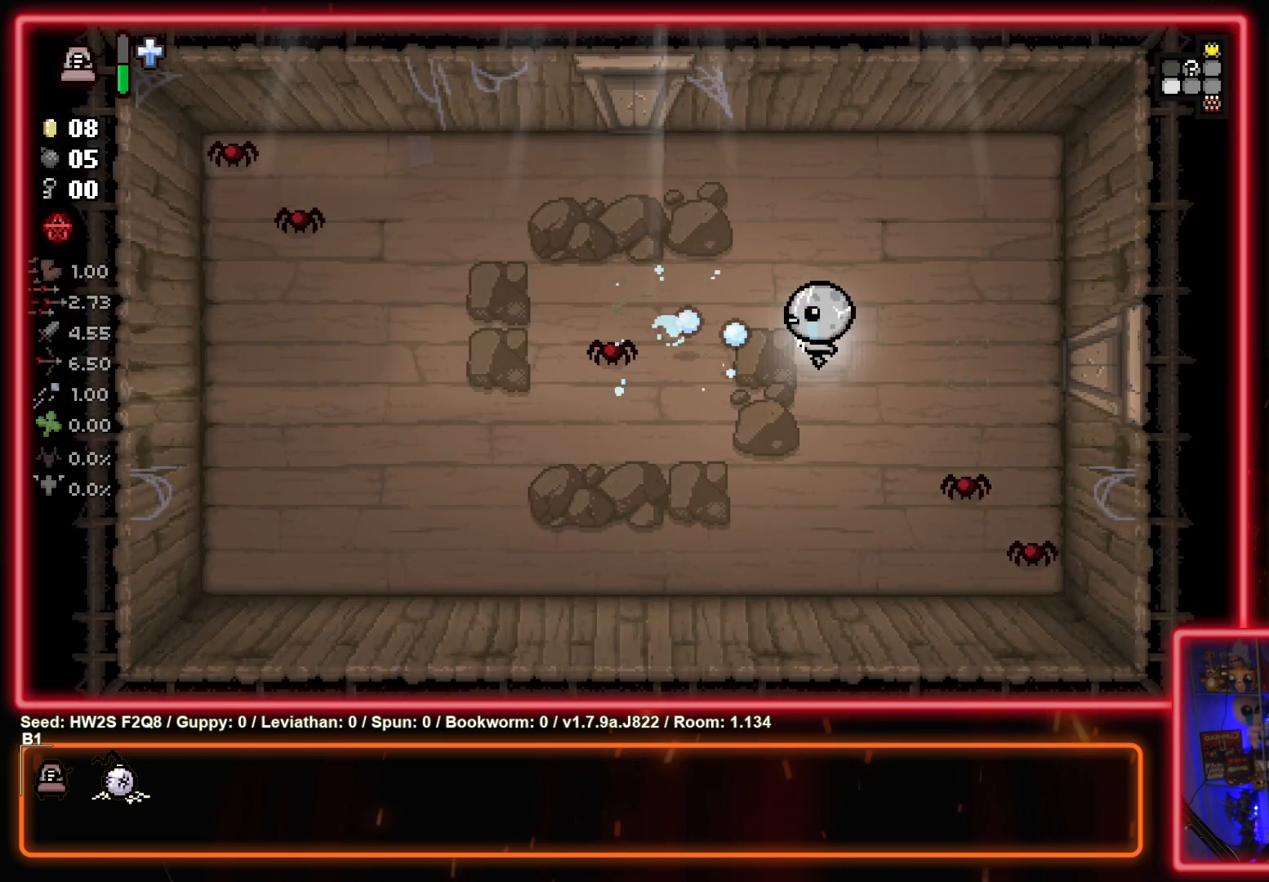
{"buttons": [], "left_stick": "up-right", "events": [[33, "SQUARE", "up"], [217, "CIRCLE", "down"], [233, "left_stick", "left"], [400, "CIRCLE", "up"], [500, "left_stick", "up-right"]]}
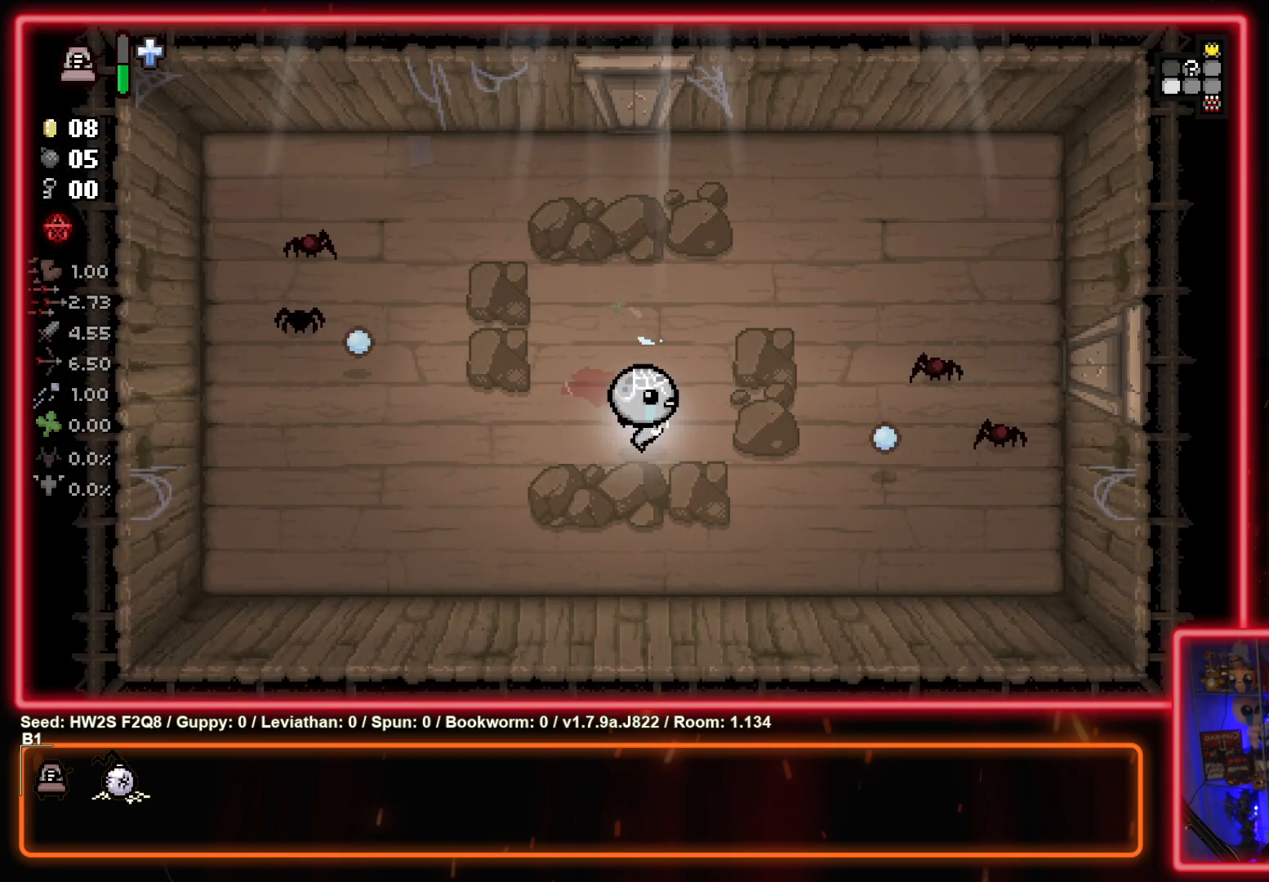
{"buttons": [], "left_stick": "up-left", "events": [[233, "CIRCLE", "down"], [367, "left_stick", "center"], [400, "CIRCLE", "up"], [467, "left_stick", "up-left"]]}
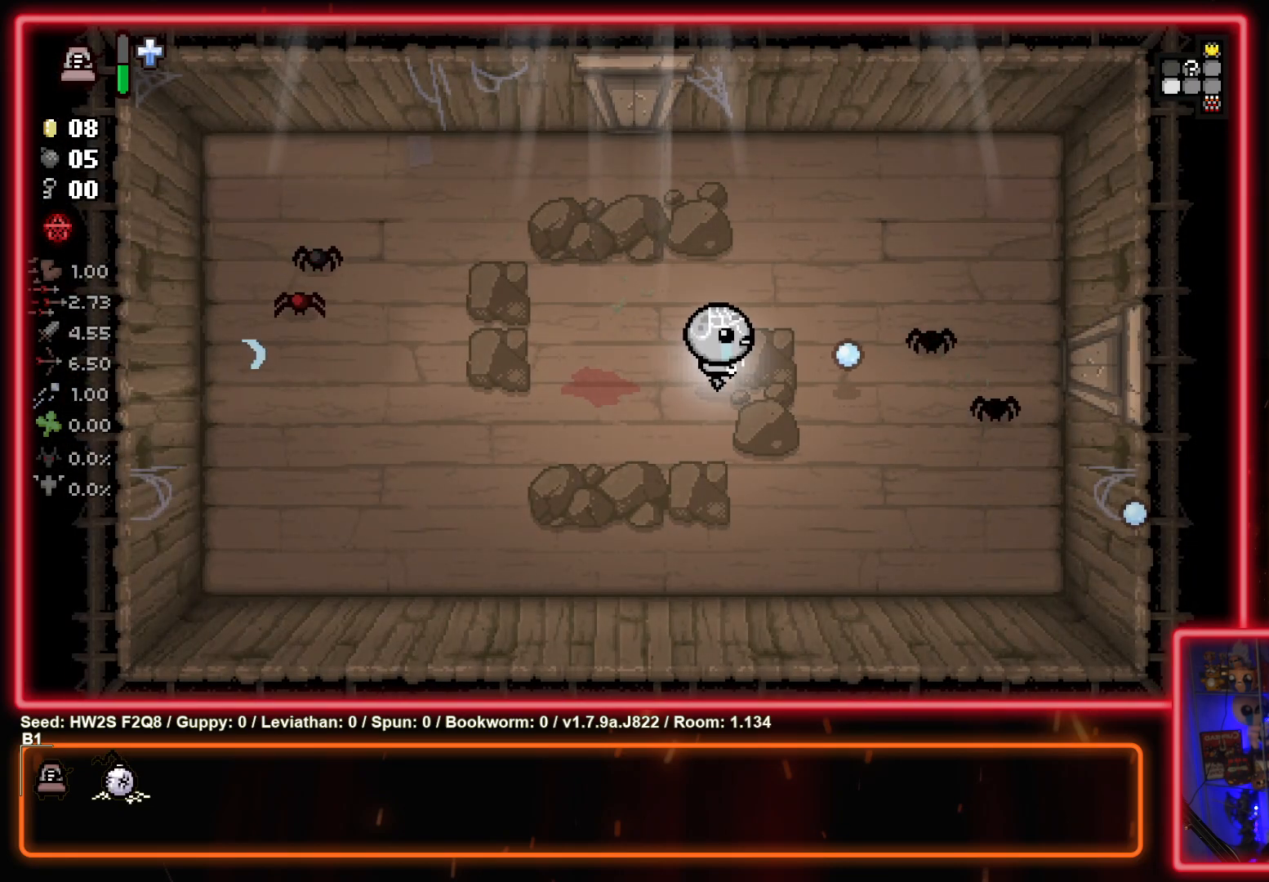
{"buttons": [], "left_stick": "down-right", "events": [[17, "CIRCLE", "down"], [67, "left_stick", "left"], [267, "CIRCLE", "up"], [317, "left_stick", "down"], [367, "left_stick", "down-right"]]}
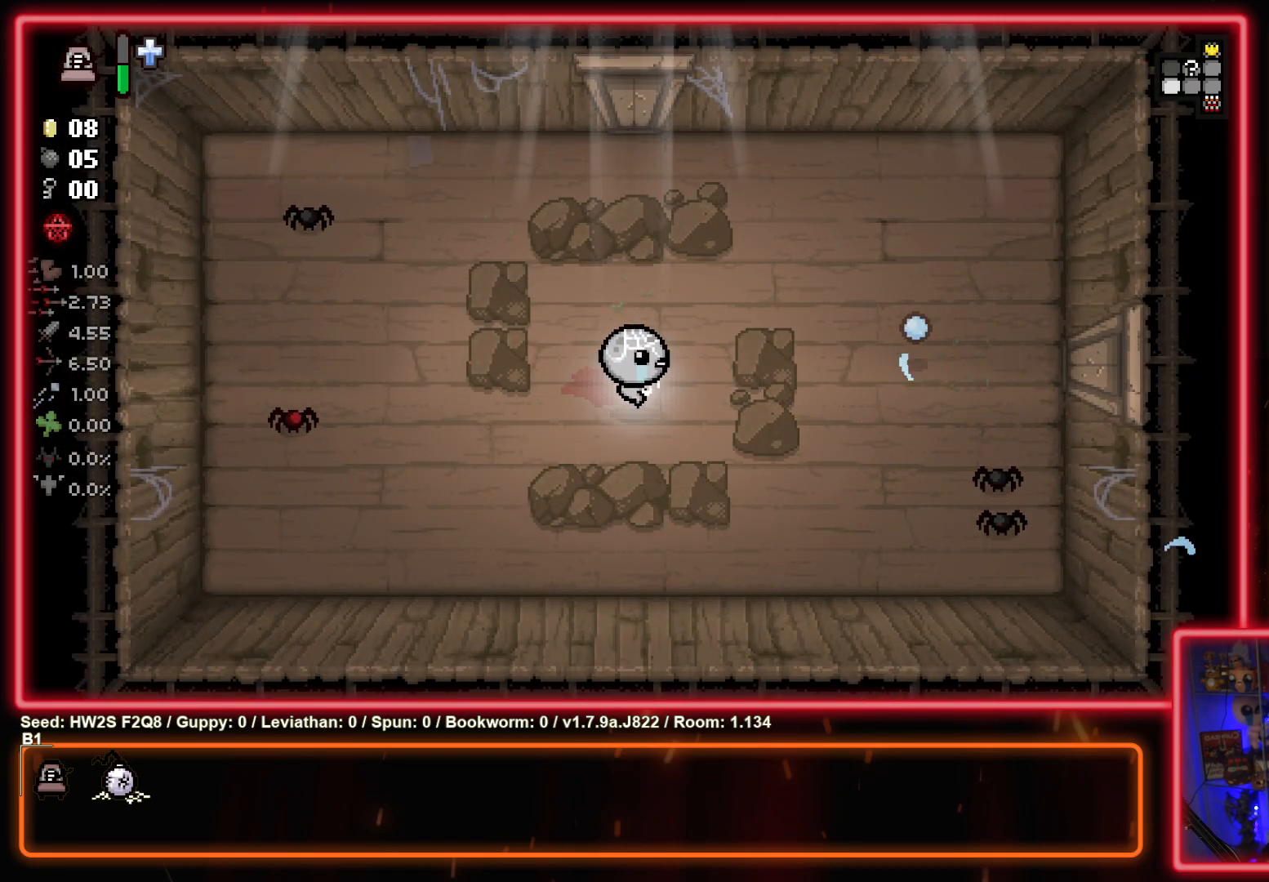
{"buttons": ["CIRCLE"], "left_stick": "left", "events": [[33, "CIRCLE", "down"], [233, "CIRCLE", "up"], [233, "left_stick", "center"], [317, "CIRCLE", "down"], [333, "left_stick", "left"]]}
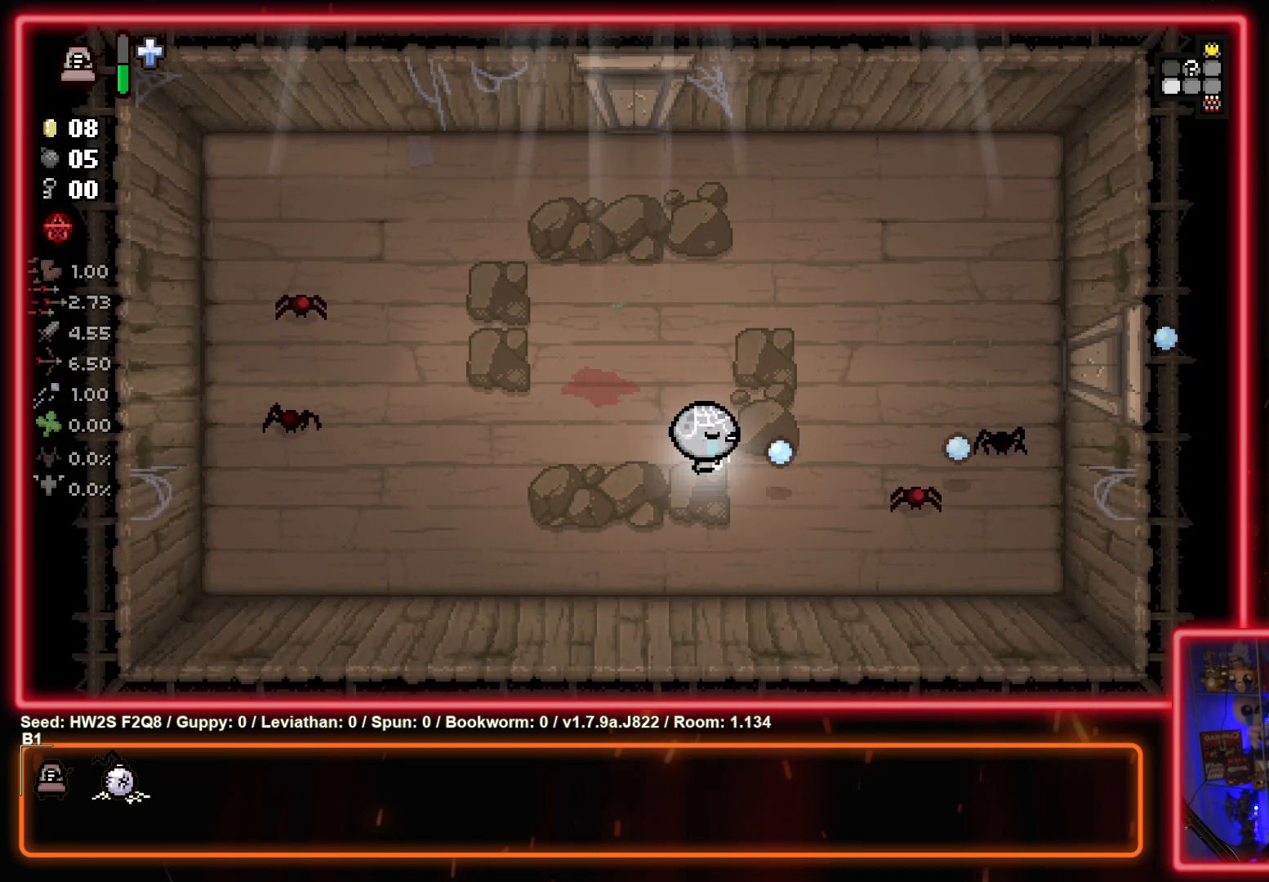
{"buttons": [], "left_stick": "up-right", "events": [[133, "CIRCLE", "up"], [133, "left_stick", "up-right"], [233, "CIRCLE", "down"], [283, "left_stick", "left"], [400, "left_stick", "up-right"], [417, "CIRCLE", "up"]]}